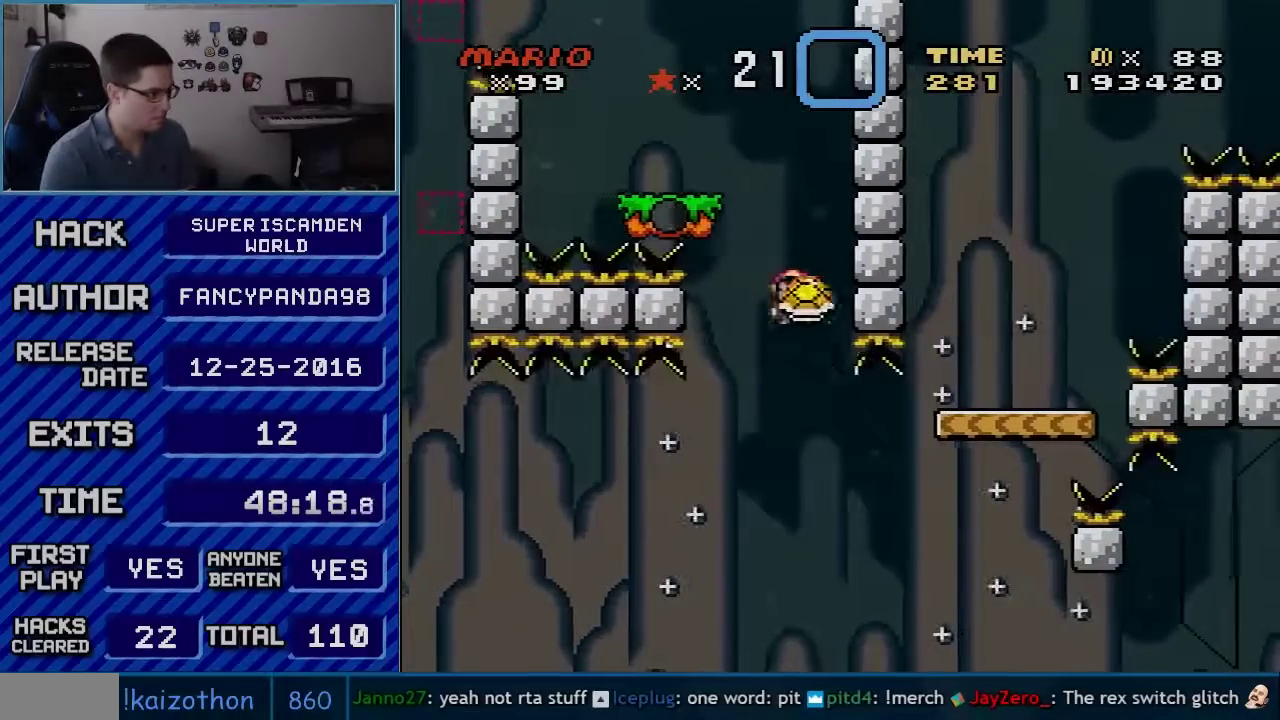
Gameplay with a controller (Nintendo layout); each line is a JSON object with the inputs held at the frame after it. "events" lists button and stick changes between this image and that frame as [ms after this image, input, new state], when the widget could be followed in between. Not read: L3 R3.
{"buttons": ["B", "Y", "DPAD_RIGHT"], "events": []}
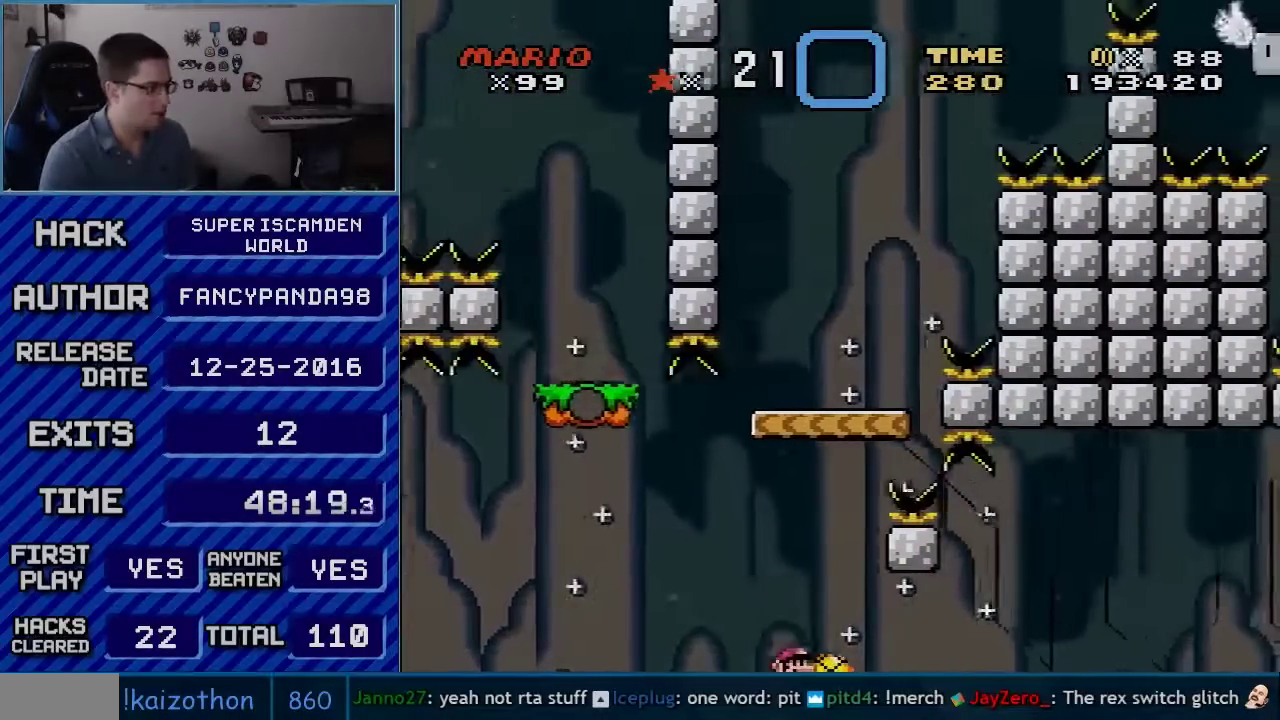
{"buttons": ["A"], "events": [[200, "Y", "up"], [233, "A", "down"], [233, "DPAD_RIGHT", "up"], [267, "B", "up"], [383, "A", "up"], [417, "B", "down"], [483, "A", "down"], [483, "B", "up"]]}
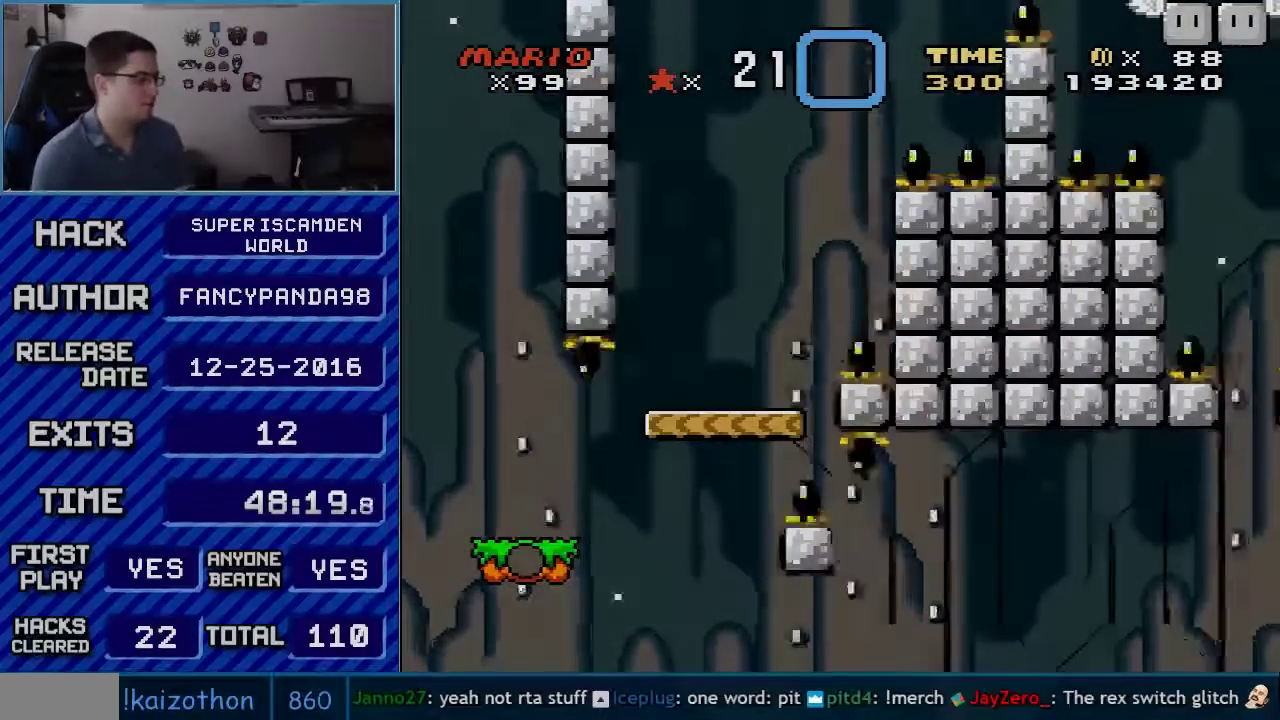
{"buttons": [], "events": [[50, "A", "up"], [133, "A", "down"], [200, "A", "up"], [317, "A", "down"], [483, "A", "up"]]}
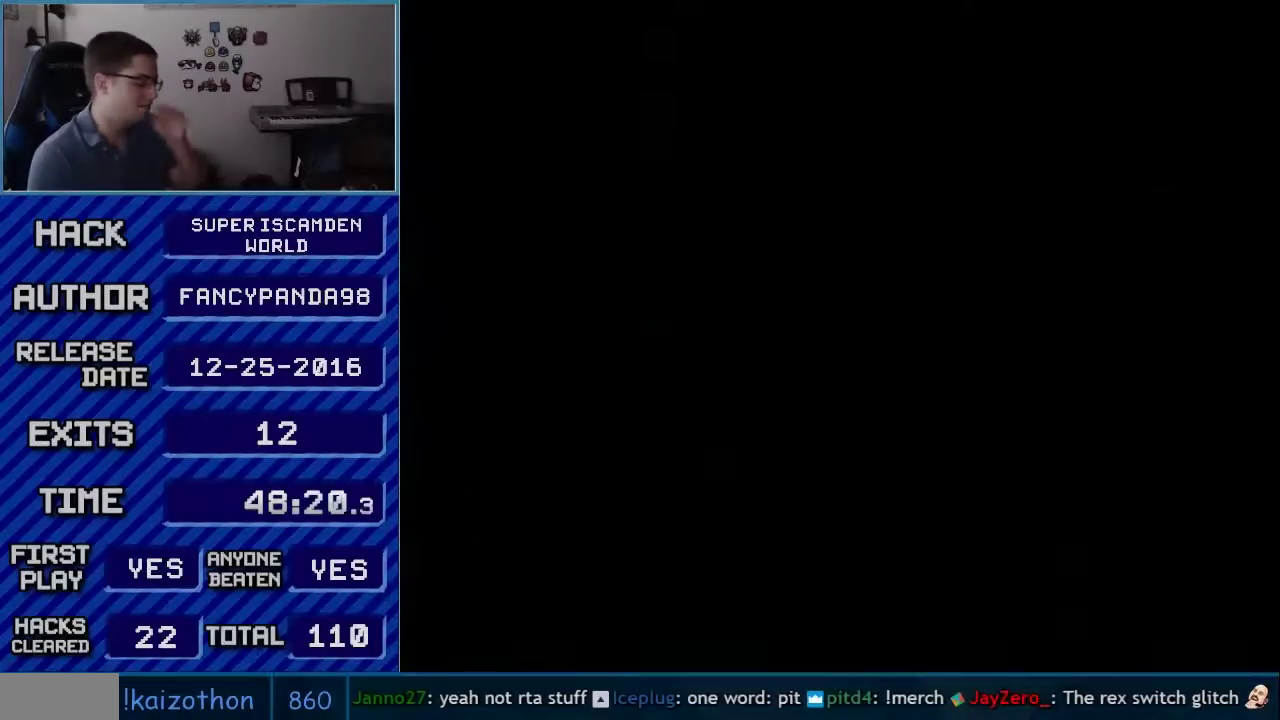
{"buttons": [], "events": []}
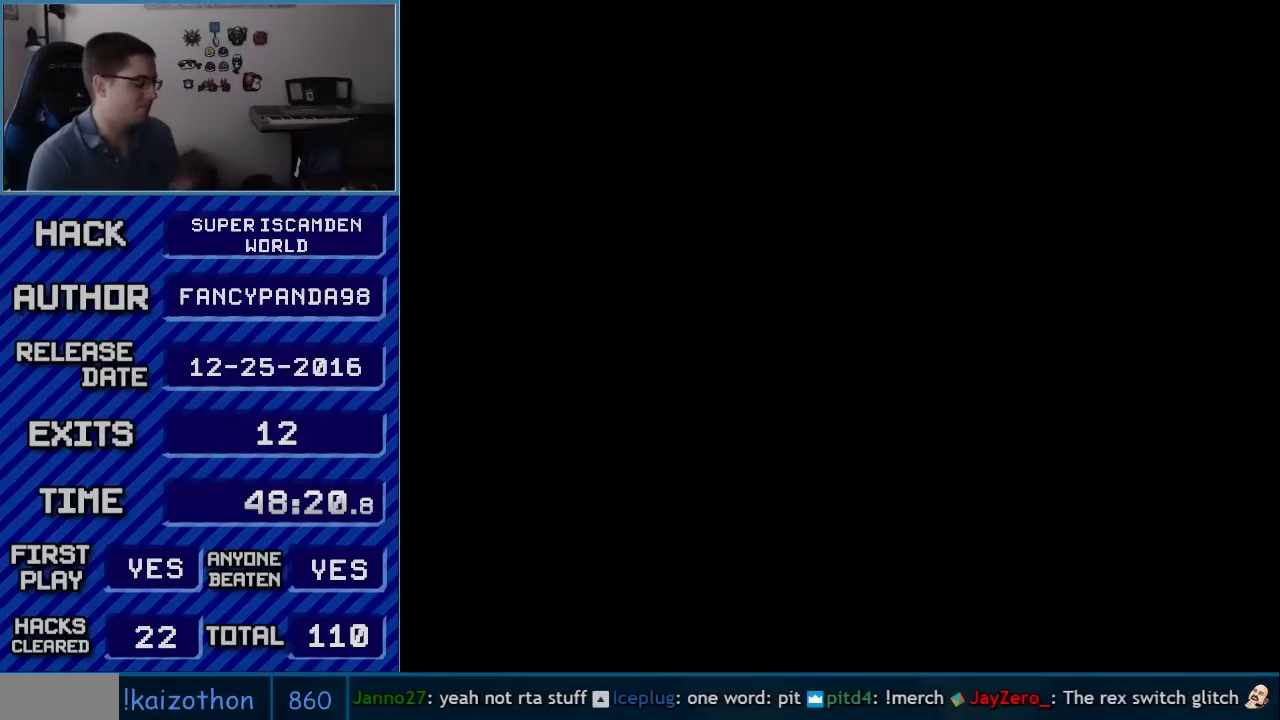
{"buttons": [], "events": []}
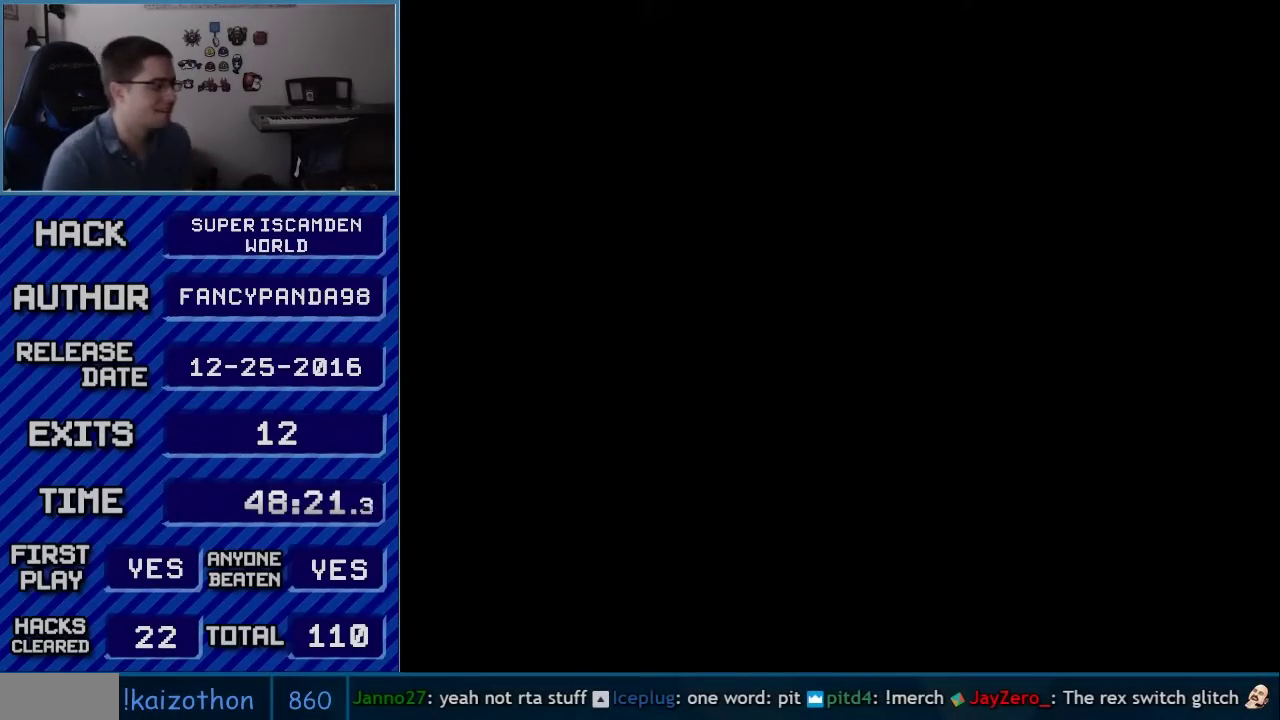
{"buttons": ["B", "Y", "DPAD_RIGHT"], "events": [[133, "B", "down"], [133, "DPAD_RIGHT", "down"], [133, "Y", "down"]]}
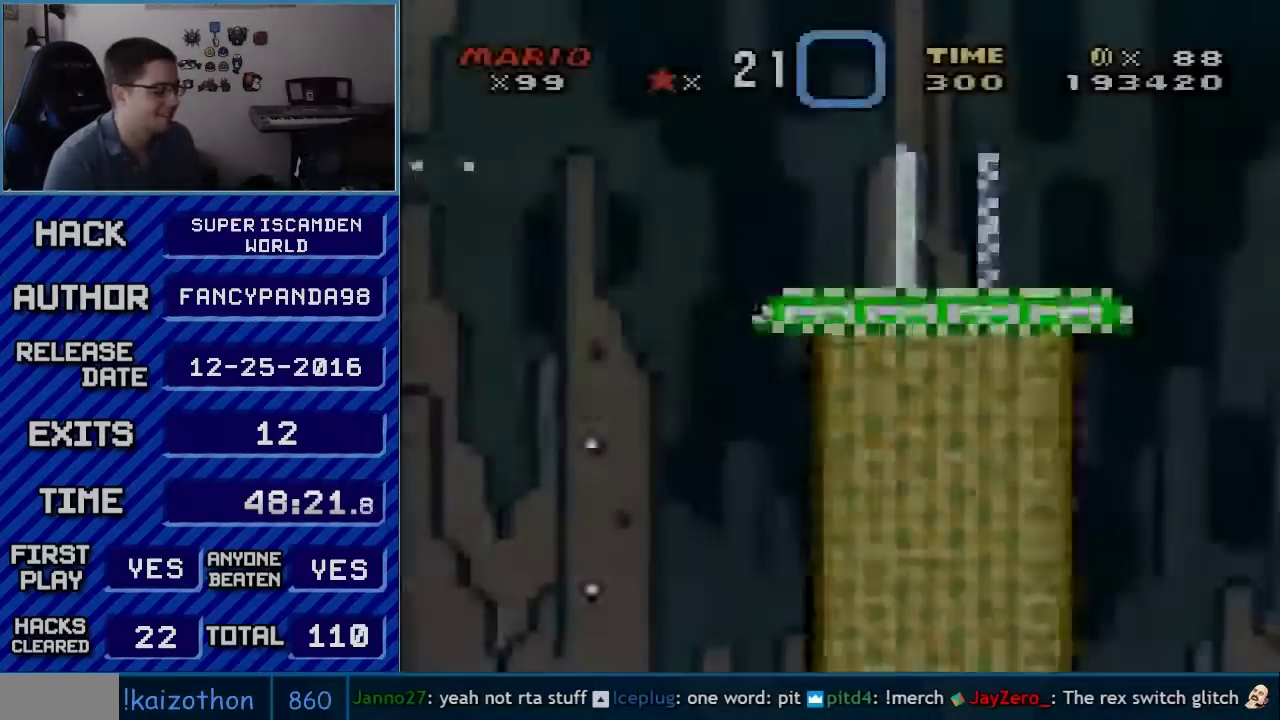
{"buttons": ["B", "Y", "DPAD_RIGHT"], "events": []}
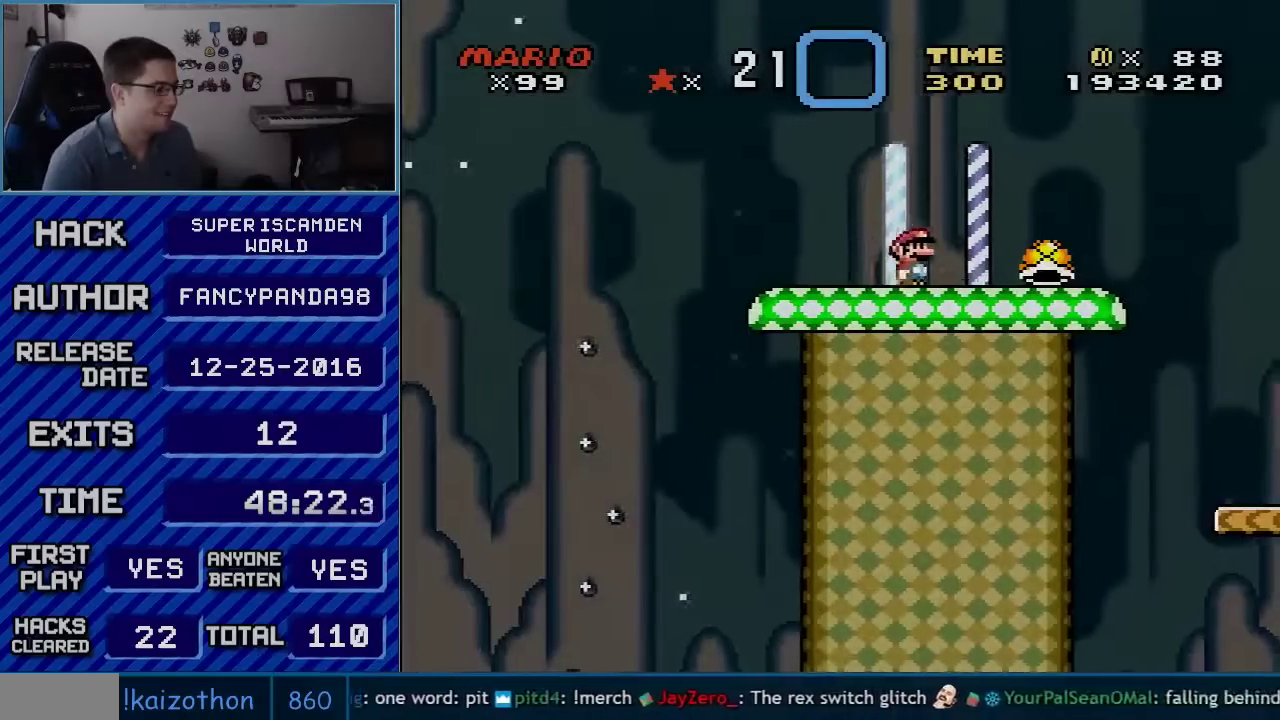
{"buttons": ["Y", "DPAD_RIGHT"], "events": [[383, "B", "up"]]}
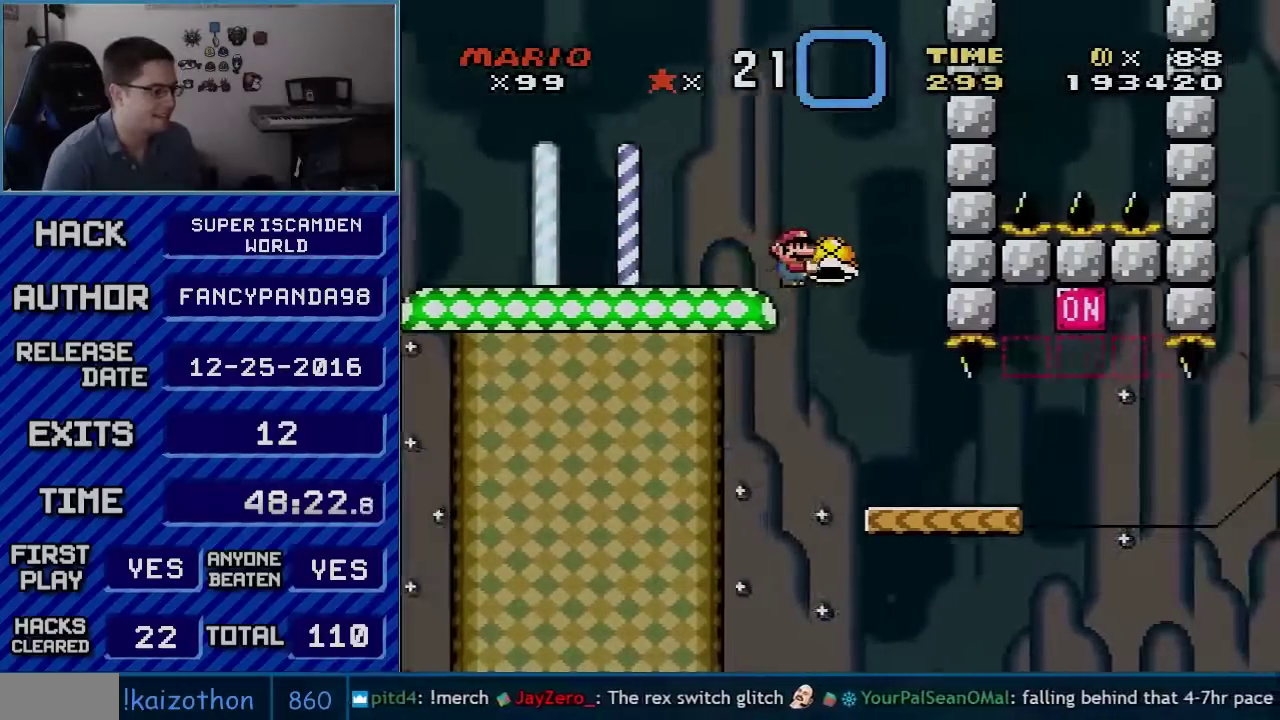
{"buttons": ["Y"], "events": [[167, "DPAD_LEFT", "down"], [167, "DPAD_RIGHT", "up"], [283, "DPAD_LEFT", "up"], [283, "DPAD_RIGHT", "down"], [450, "DPAD_RIGHT", "up"]]}
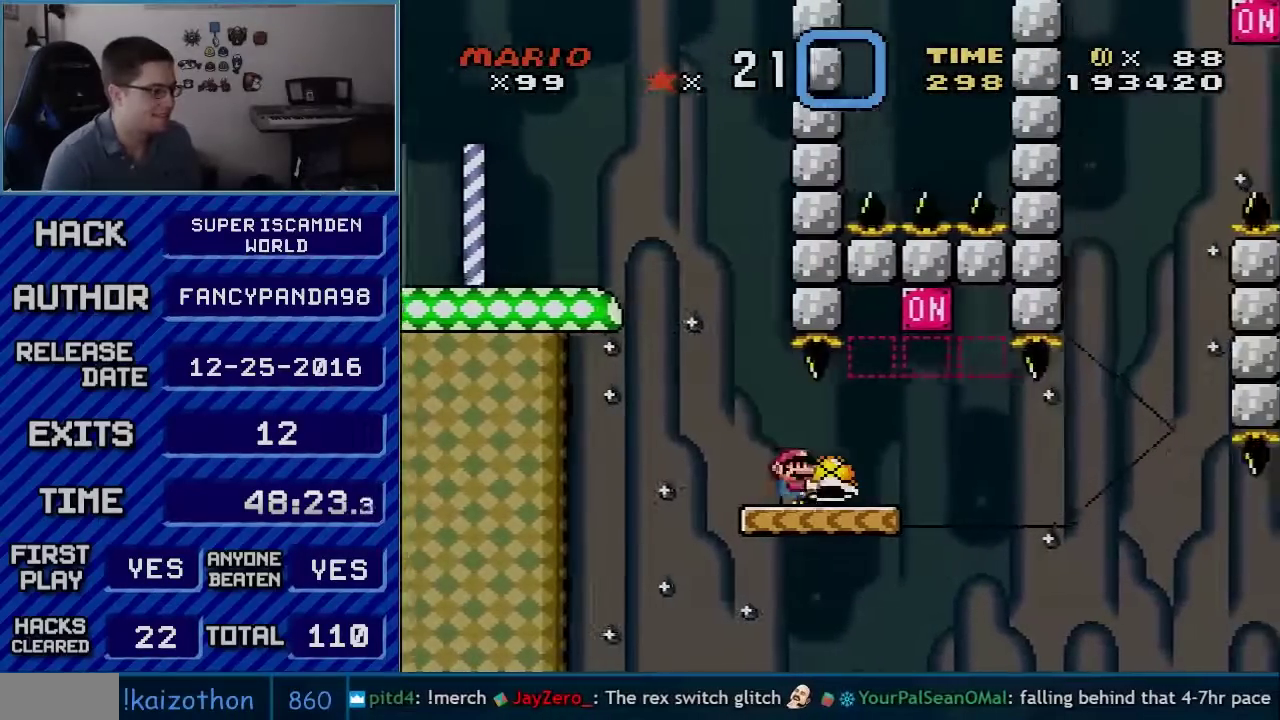
{"buttons": ["Y", "DPAD_UP"], "events": [[417, "DPAD_UP", "down"]]}
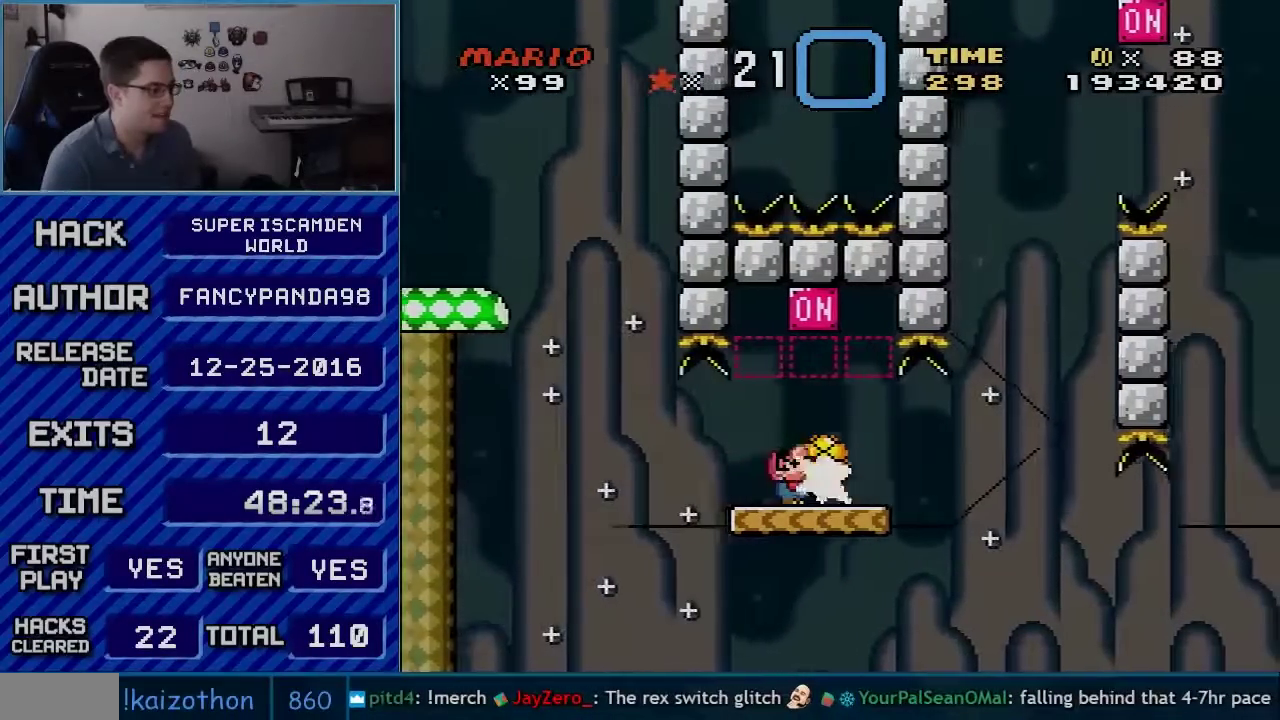
{"buttons": ["Y", "DPAD_RIGHT"], "events": [[100, "DPAD_LEFT", "down"], [100, "DPAD_UP", "up"], [333, "DPAD_LEFT", "up"], [367, "DPAD_RIGHT", "down"]]}
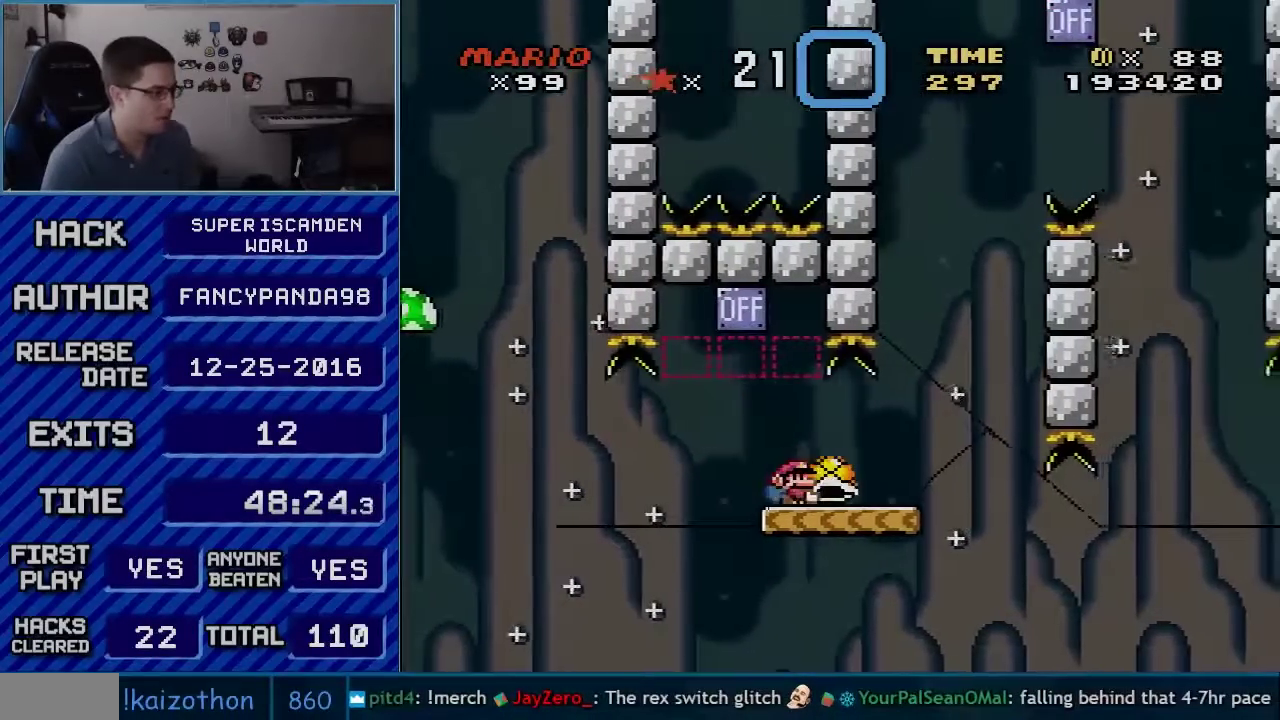
{"buttons": ["B", "Y", "DPAD_LEFT"], "events": [[317, "B", "down"], [317, "DPAD_RIGHT", "up"], [350, "DPAD_LEFT", "down"]]}
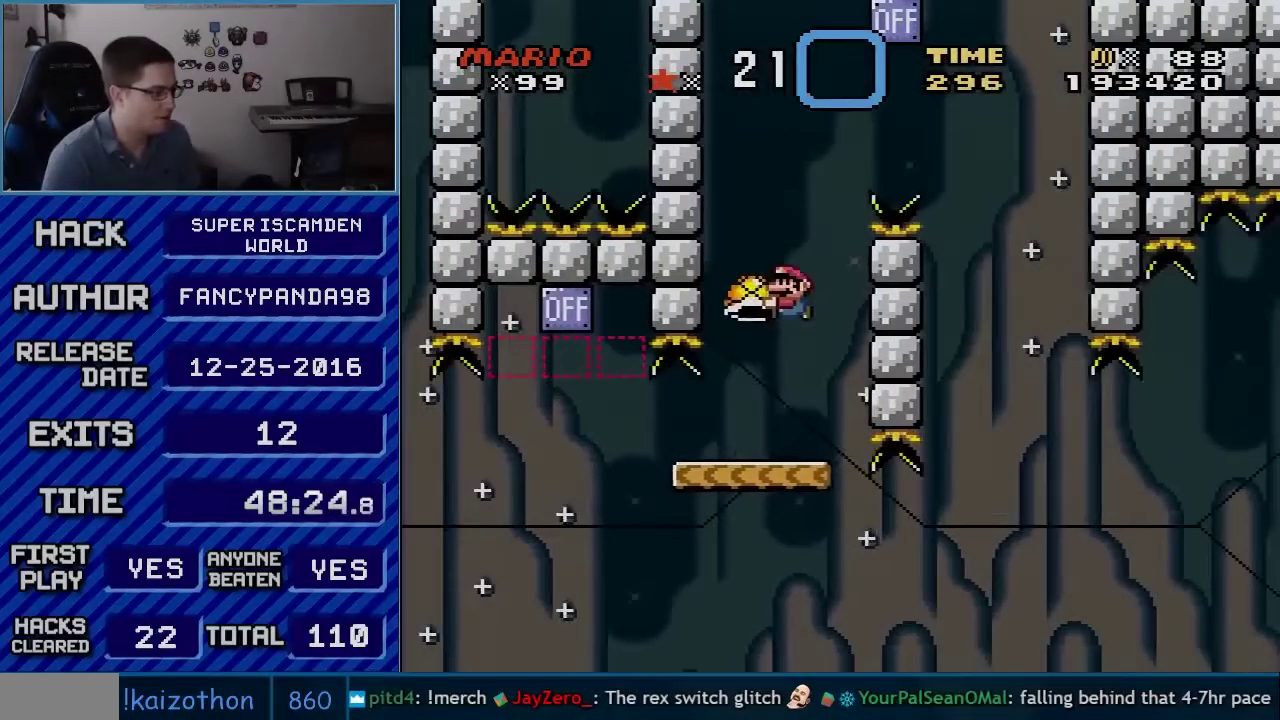
{"buttons": ["B", "Y", "DPAD_RIGHT"], "events": [[167, "DPAD_LEFT", "up"], [167, "DPAD_RIGHT", "down"], [233, "Y", "up"], [317, "DPAD_RIGHT", "up"], [317, "Y", "down"], [450, "DPAD_RIGHT", "down"]]}
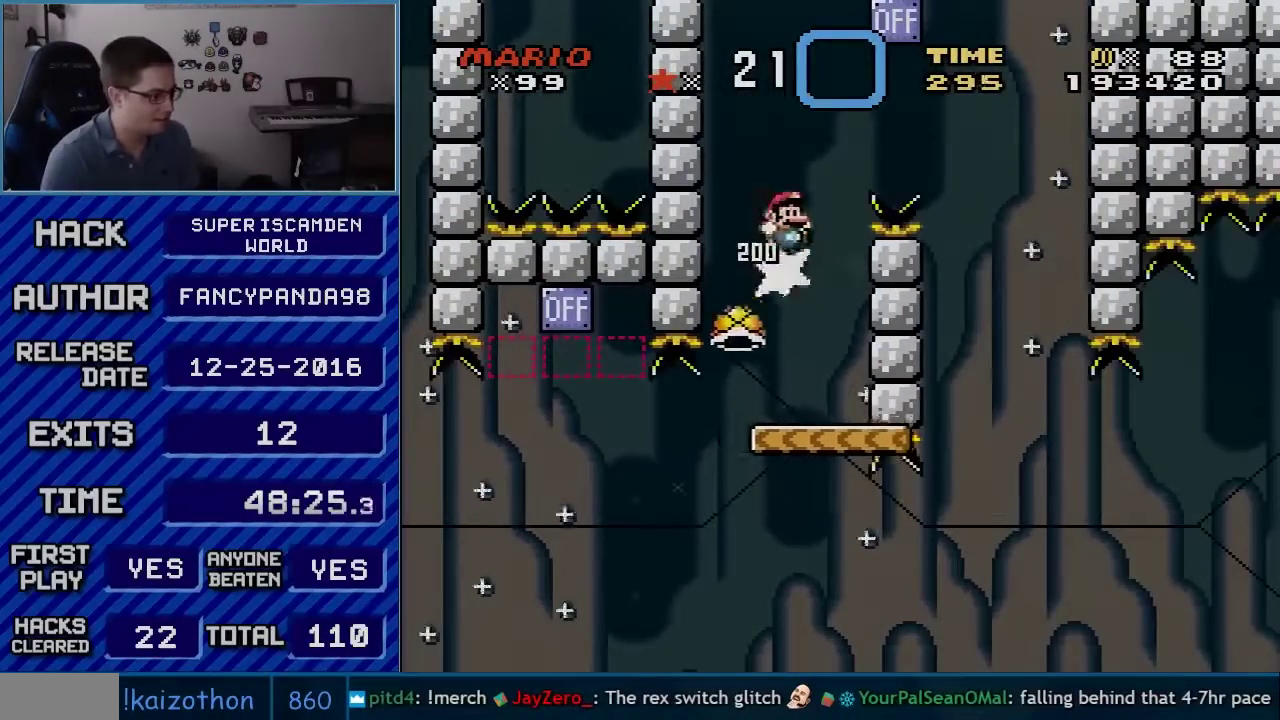
{"buttons": ["B", "Y", "DPAD_RIGHT"], "events": []}
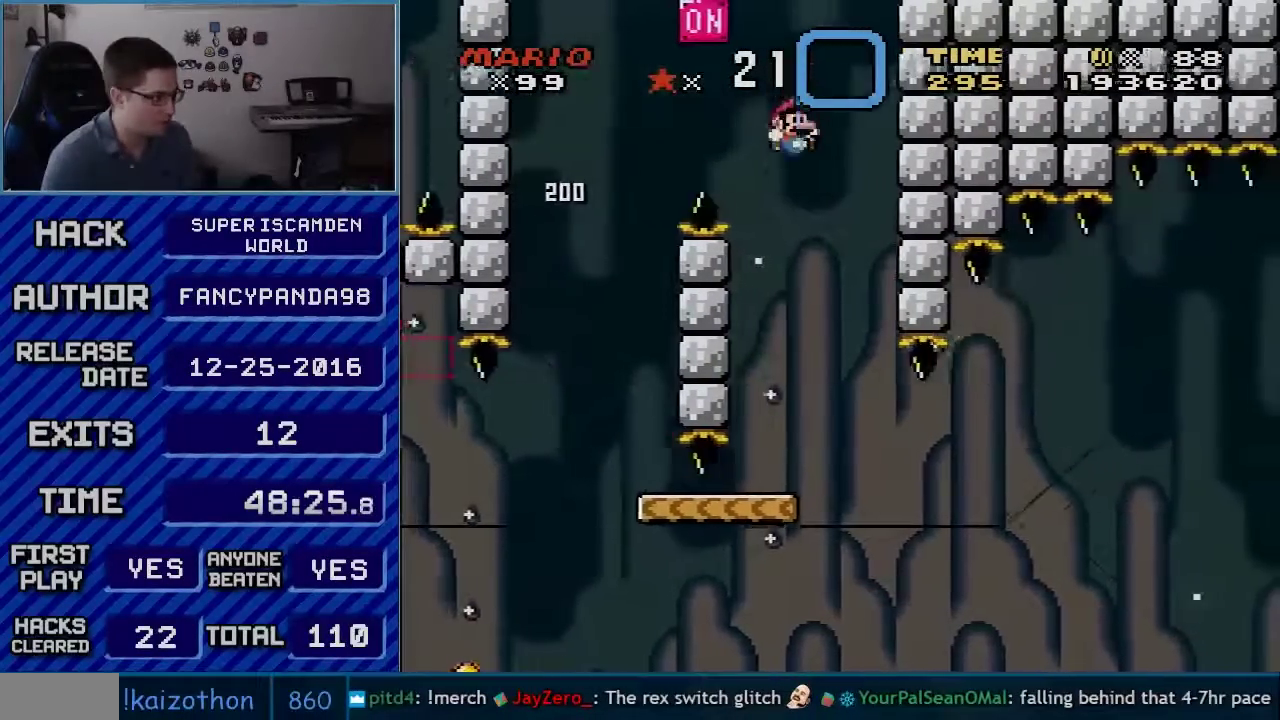
{"buttons": ["B", "Y"], "events": [[17, "DPAD_RIGHT", "up"], [50, "DPAD_LEFT", "down"], [267, "DPAD_LEFT", "up"], [267, "DPAD_RIGHT", "down"], [450, "DPAD_RIGHT", "up"]]}
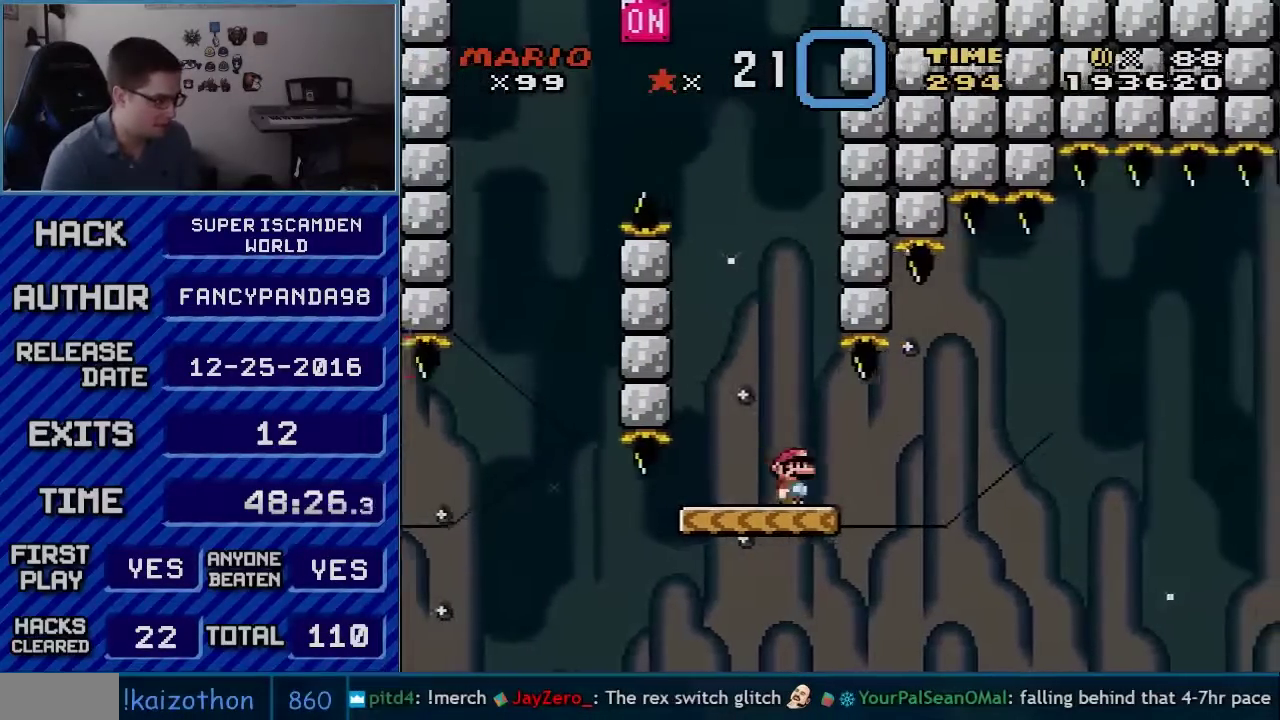
{"buttons": ["B", "Y", "DPAD_RIGHT"], "events": [[417, "DPAD_RIGHT", "down"]]}
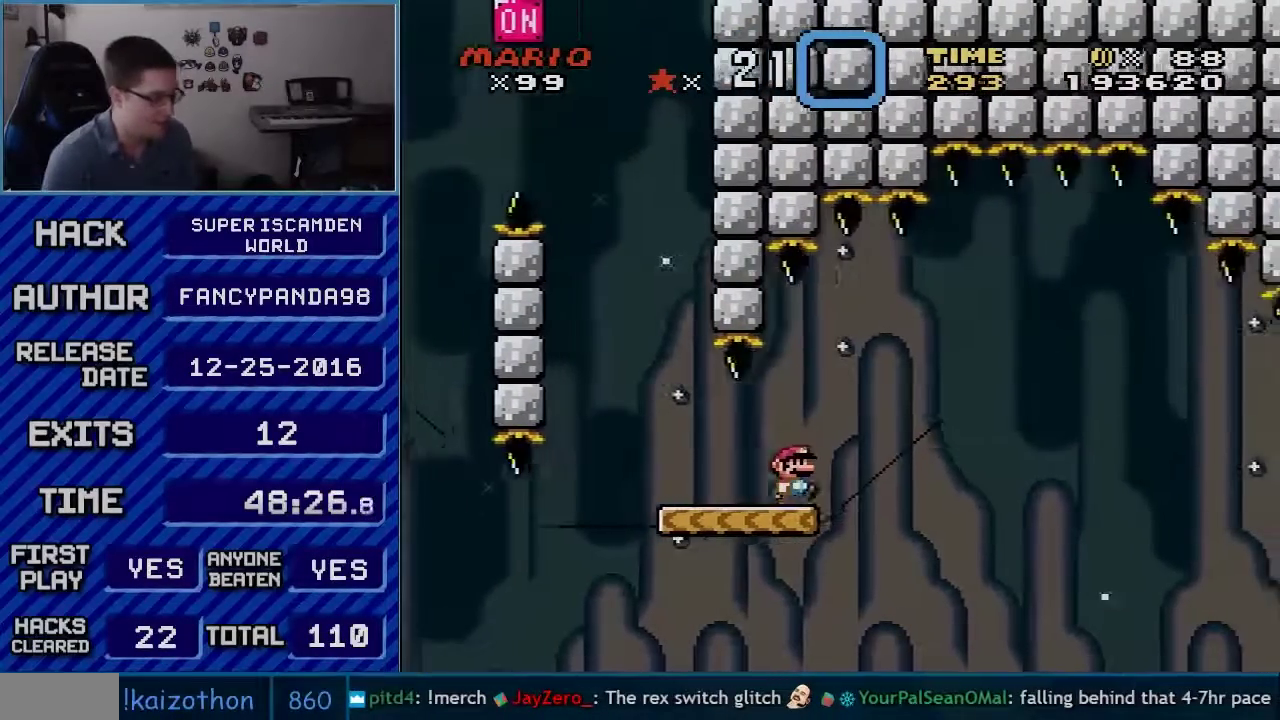
{"buttons": ["B", "Y", "DPAD_UP"], "events": [[17, "DPAD_RIGHT", "up"], [300, "DPAD_UP", "down"], [350, "DPAD_UP", "up"], [450, "DPAD_UP", "down"]]}
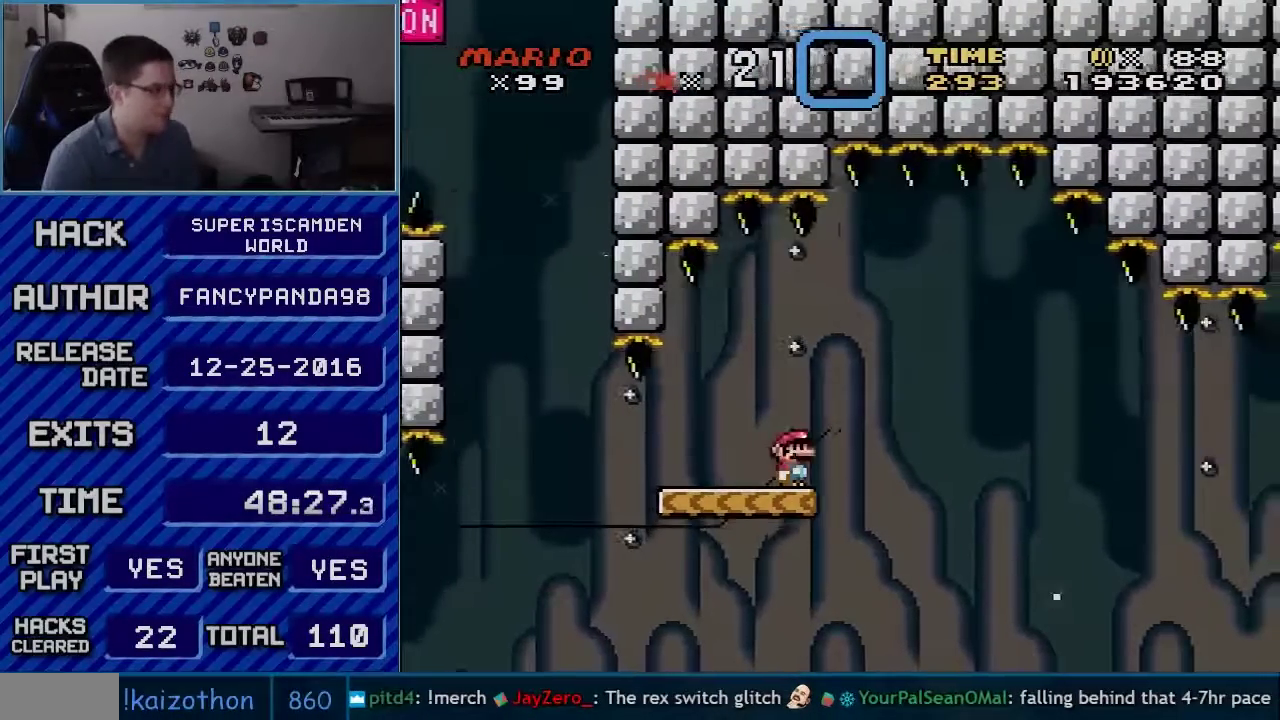
{"buttons": ["B", "Y"], "events": [[17, "DPAD_UP", "up"], [167, "DPAD_LEFT", "down"], [350, "DPAD_LEFT", "up"]]}
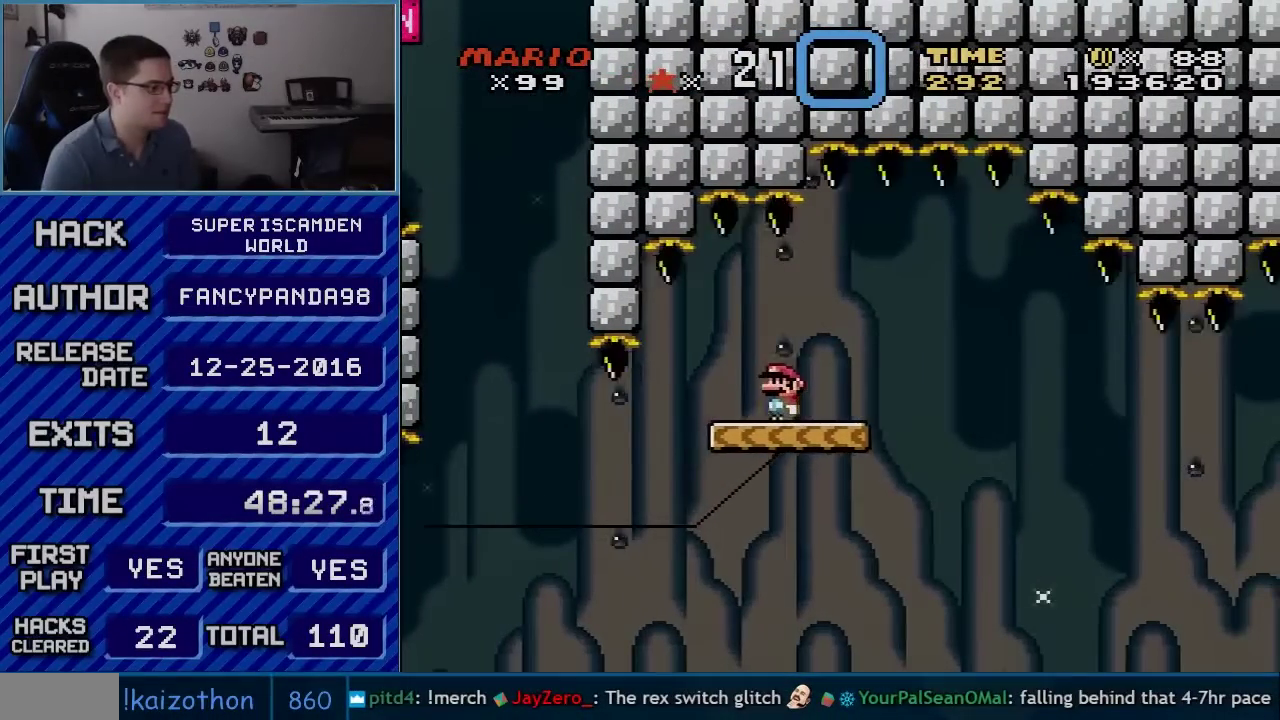
{"buttons": ["B", "Y"], "events": [[417, "DPAD_LEFT", "down"], [483, "DPAD_LEFT", "up"]]}
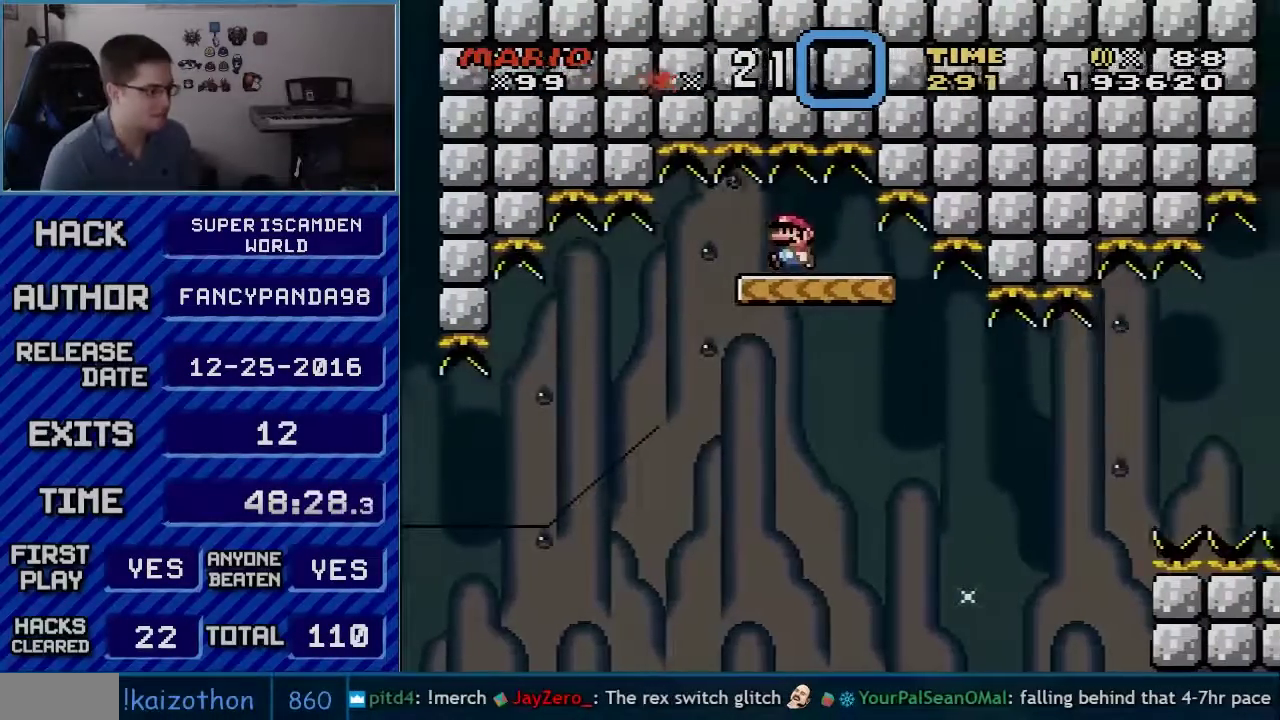
{"buttons": ["Y", "DPAD_RIGHT"], "events": [[267, "DPAD_RIGHT", "down"], [417, "B", "up"]]}
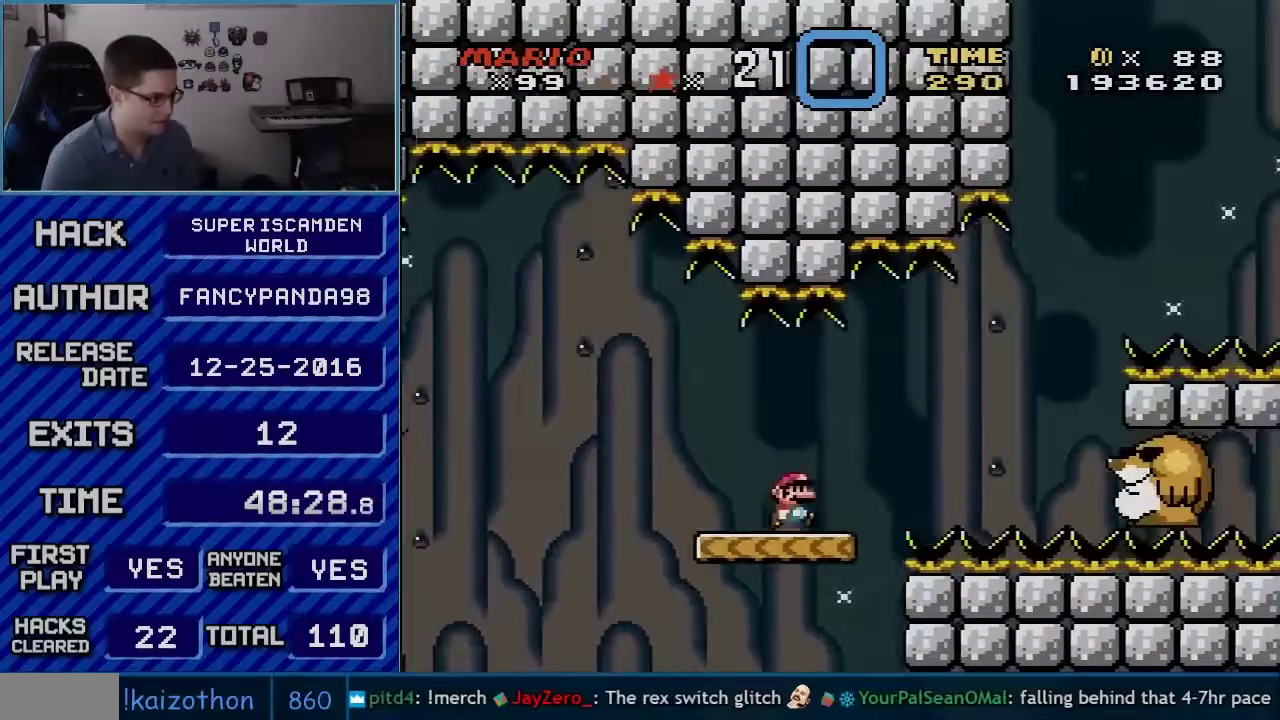
{"buttons": ["Y"], "events": [[67, "B", "down"], [200, "B", "up"], [267, "B", "down"], [350, "B", "up"], [450, "DPAD_RIGHT", "up"]]}
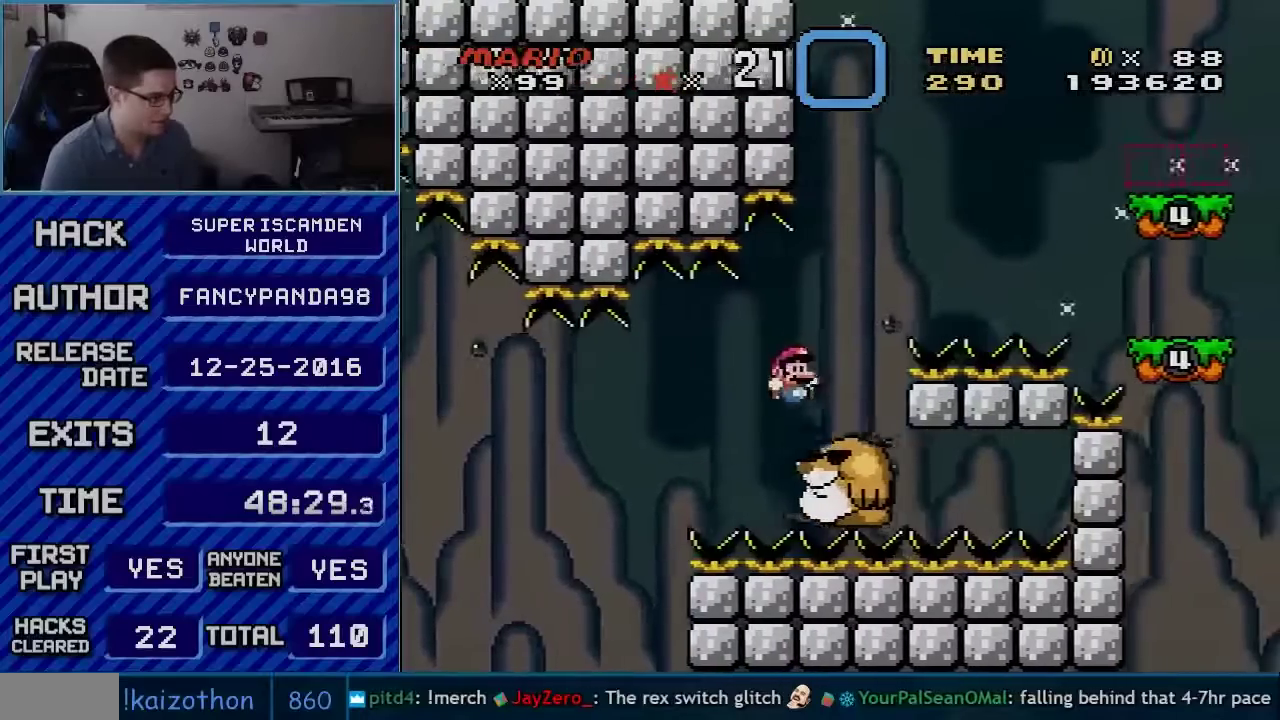
{"buttons": ["Y", "DPAD_RIGHT"], "events": [[17, "DPAD_RIGHT", "down"], [100, "B", "down"], [483, "B", "up"]]}
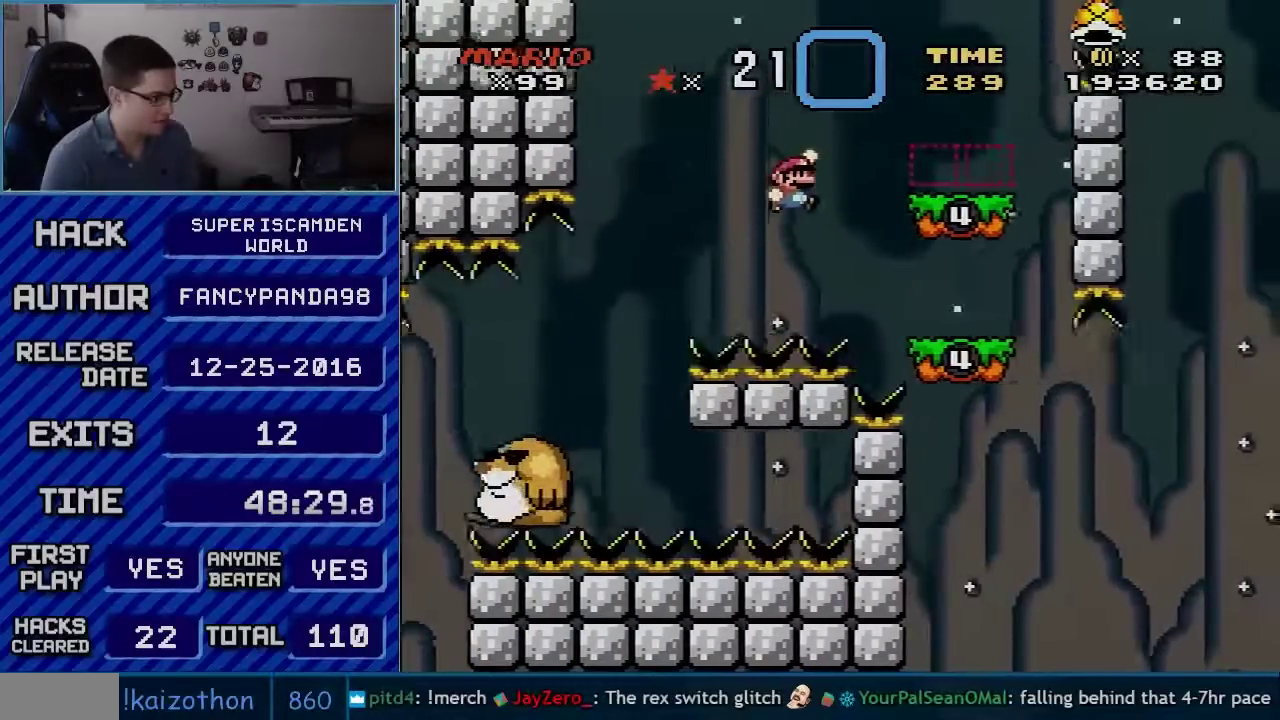
{"buttons": ["B", "Y", "DPAD_UP"], "events": [[50, "B", "down"], [100, "B", "up"], [383, "B", "down"], [450, "DPAD_RIGHT", "up"], [450, "DPAD_UP", "down"]]}
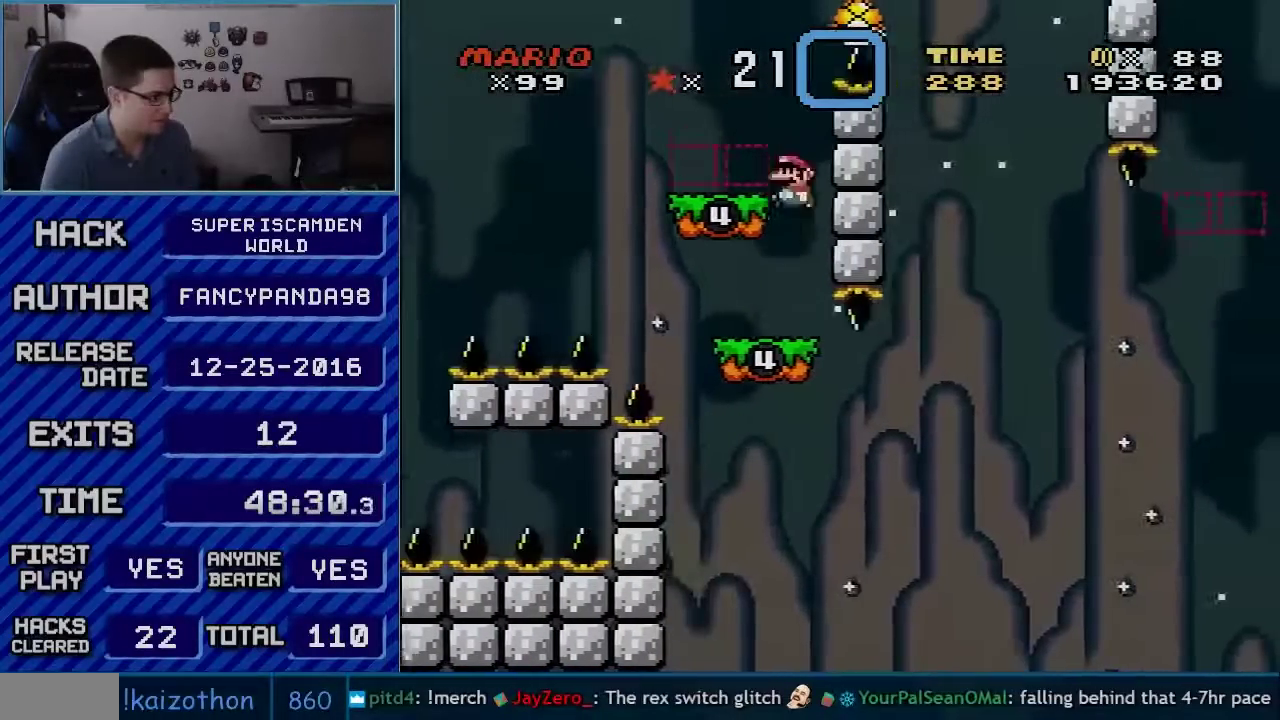
{"buttons": ["Y", "DPAD_RIGHT"], "events": [[17, "DPAD_LEFT", "down"], [17, "DPAD_UP", "up"], [267, "B", "up"], [383, "DPAD_LEFT", "up"], [417, "DPAD_RIGHT", "down"]]}
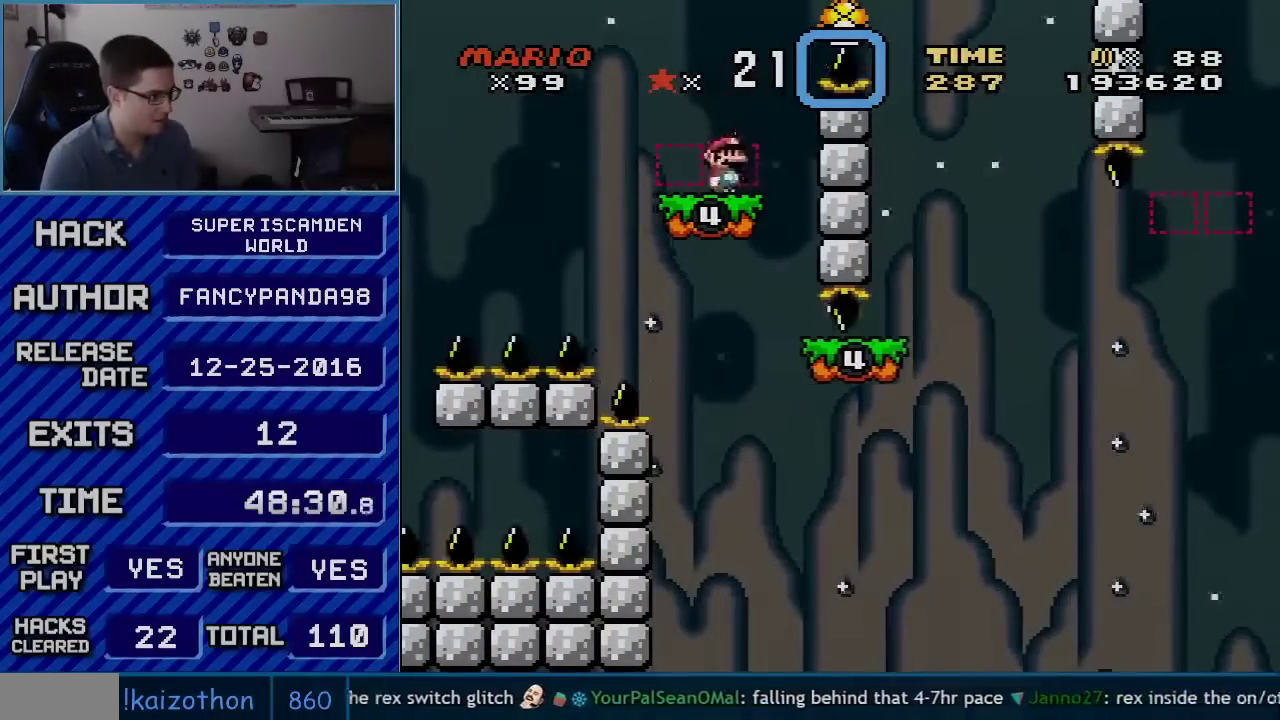
{"buttons": ["Y", "DPAD_RIGHT"], "events": [[67, "B", "down"], [483, "B", "up"]]}
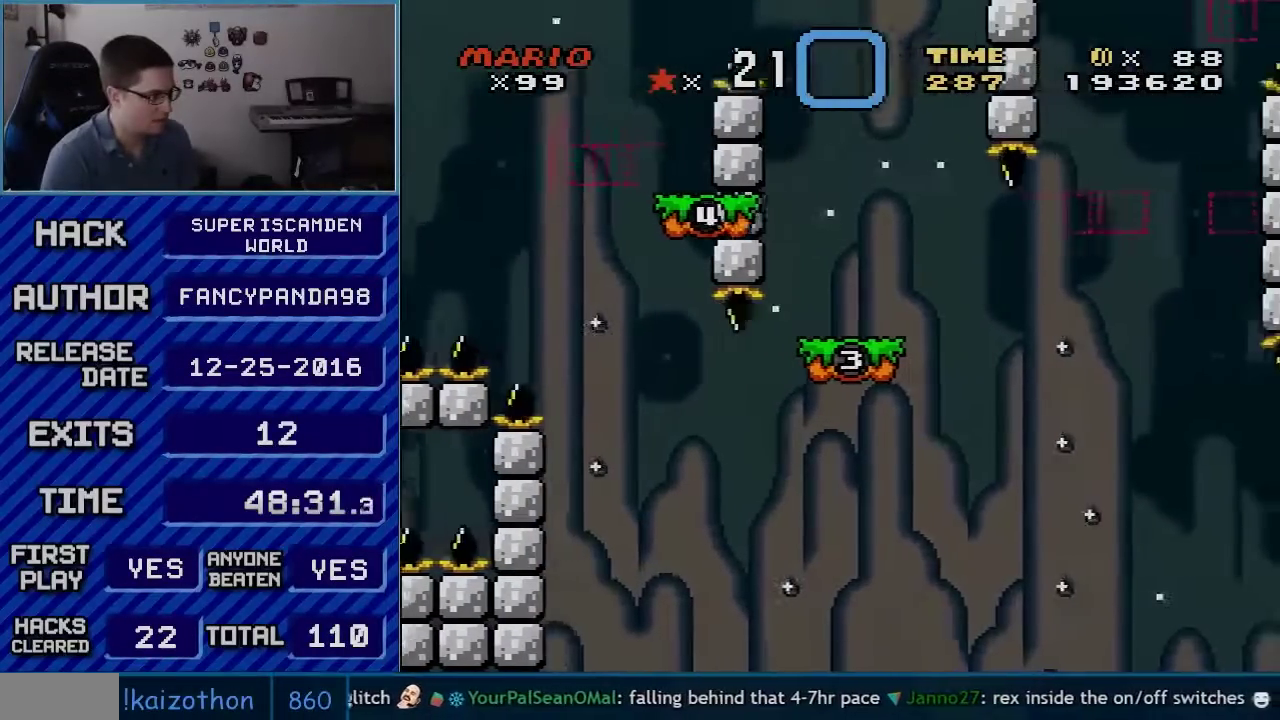
{"buttons": ["Y", "DPAD_RIGHT"], "events": [[300, "DPAD_LEFT", "down"], [300, "DPAD_RIGHT", "up"], [417, "DPAD_LEFT", "up"], [450, "DPAD_RIGHT", "down"]]}
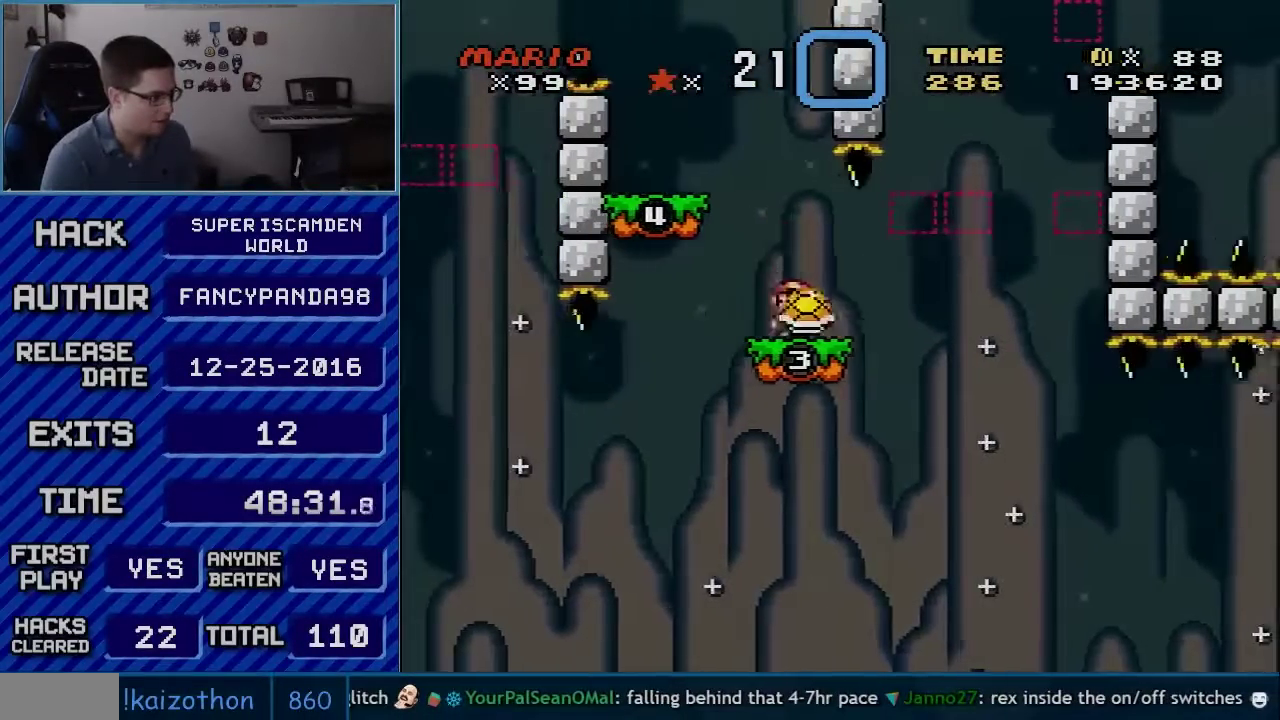
{"buttons": ["Y"], "events": [[117, "DPAD_RIGHT", "up"]]}
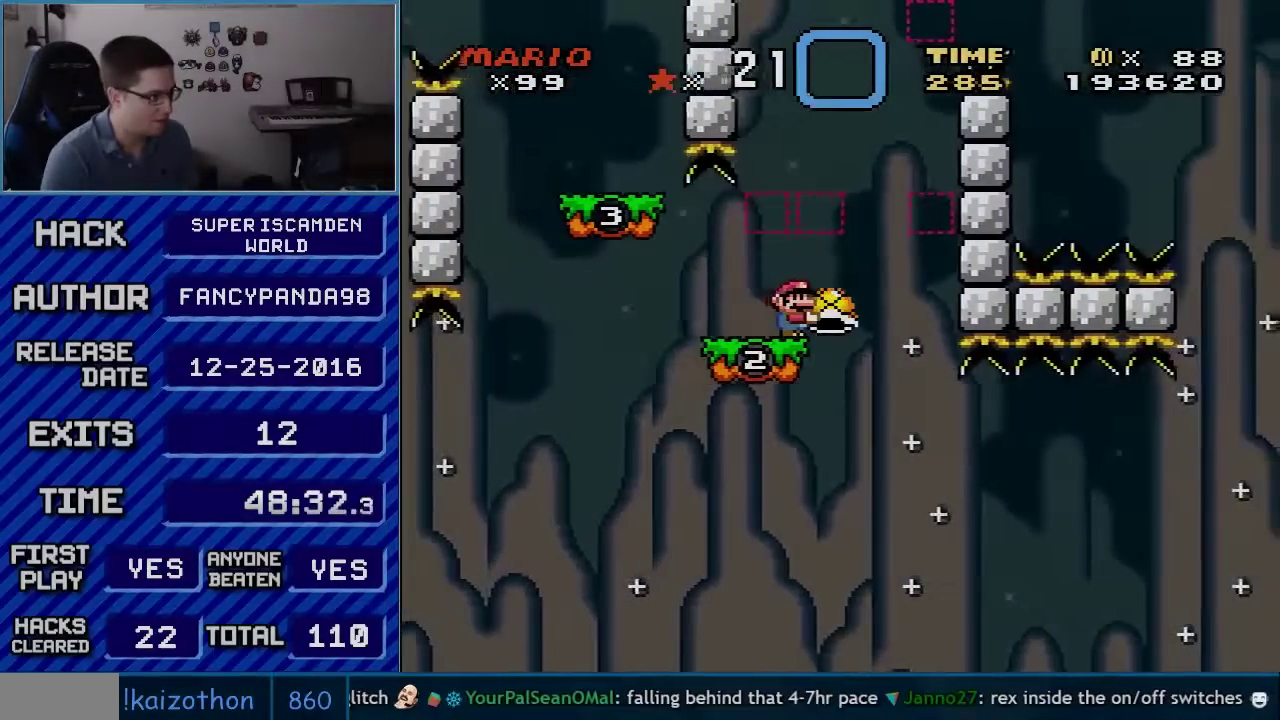
{"buttons": ["B", "Y"], "events": [[417, "B", "down"]]}
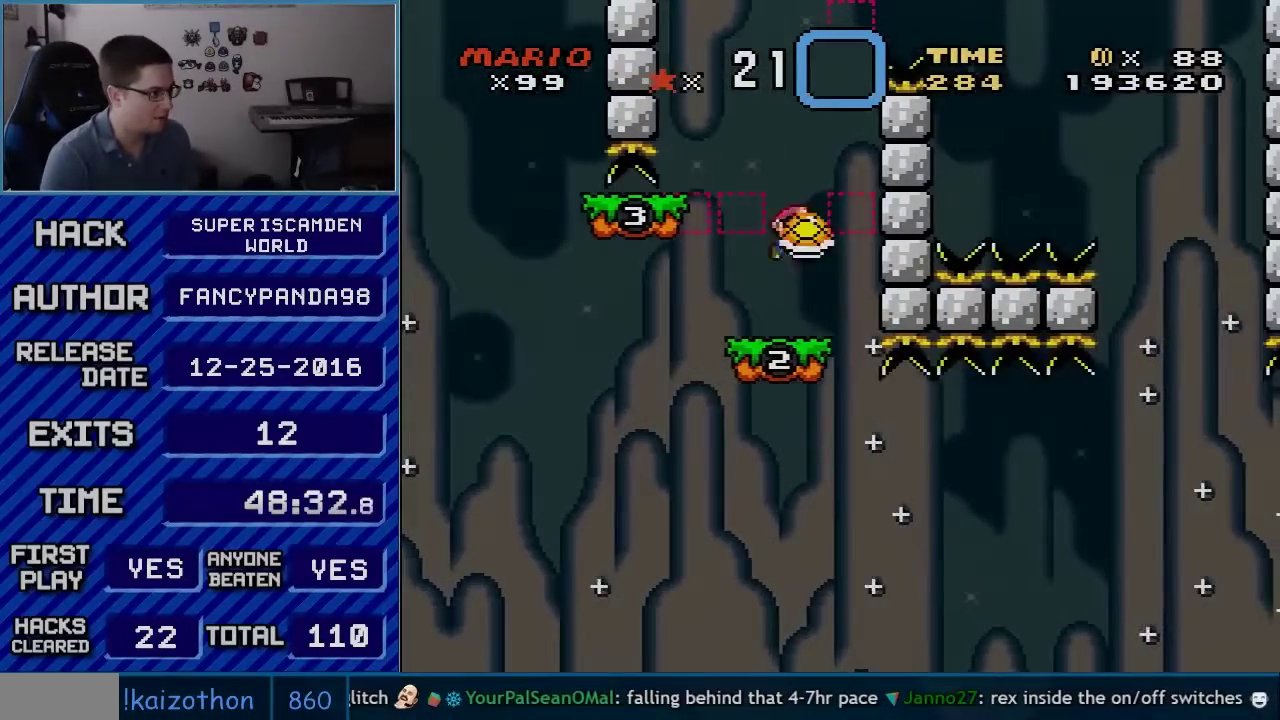
{"buttons": ["Y", "DPAD_RIGHT"], "events": [[50, "DPAD_LEFT", "down"], [333, "DPAD_LEFT", "up"], [383, "B", "up"], [383, "DPAD_RIGHT", "down"]]}